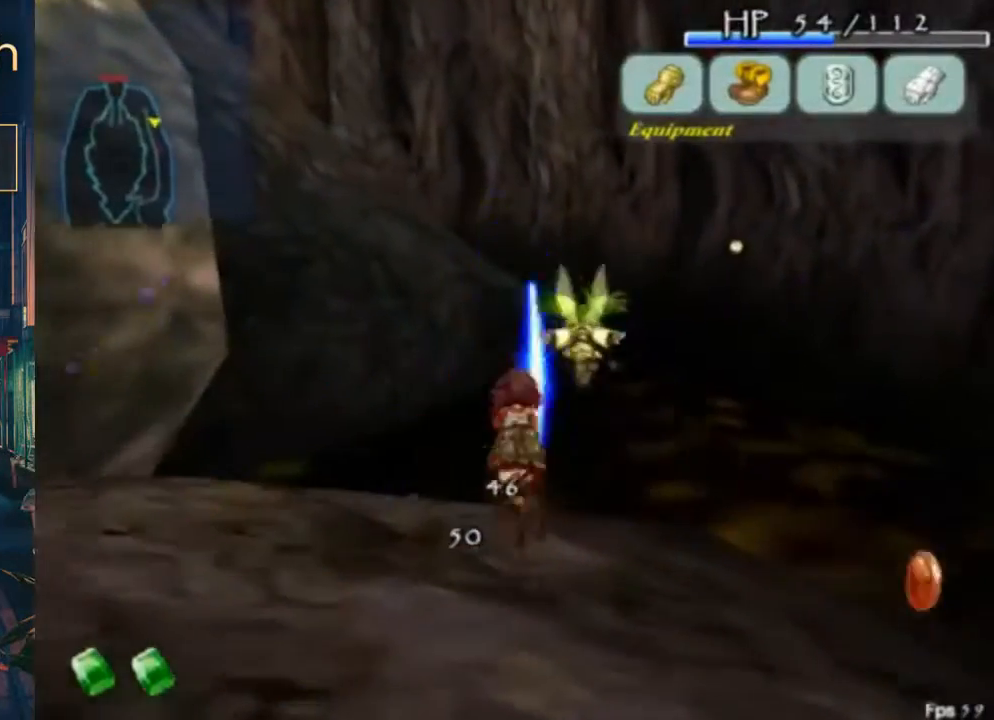
Gameplay with a controller (Xbox layout); each line is a JSON object with the inputs held at the frame after it. "button_events" lists button changes between this image and that frame as [ms after this image, input, new state], when the widget could be followed in between (sticks are given only as held states). Not read: L2 L3 R2 R3.
{"buttons": ["DPAD_UP", "DPAD_LEFT"], "left_stick": "center", "right_stick": "center", "button_events": [[167, "DPAD_DOWN", "down"], [400, "DPAD_LEFT", "down"], [400, "DPAD_UP", "down"], [433, "DPAD_DOWN", "up"], [467, "DPAD_RIGHT", "up"]]}
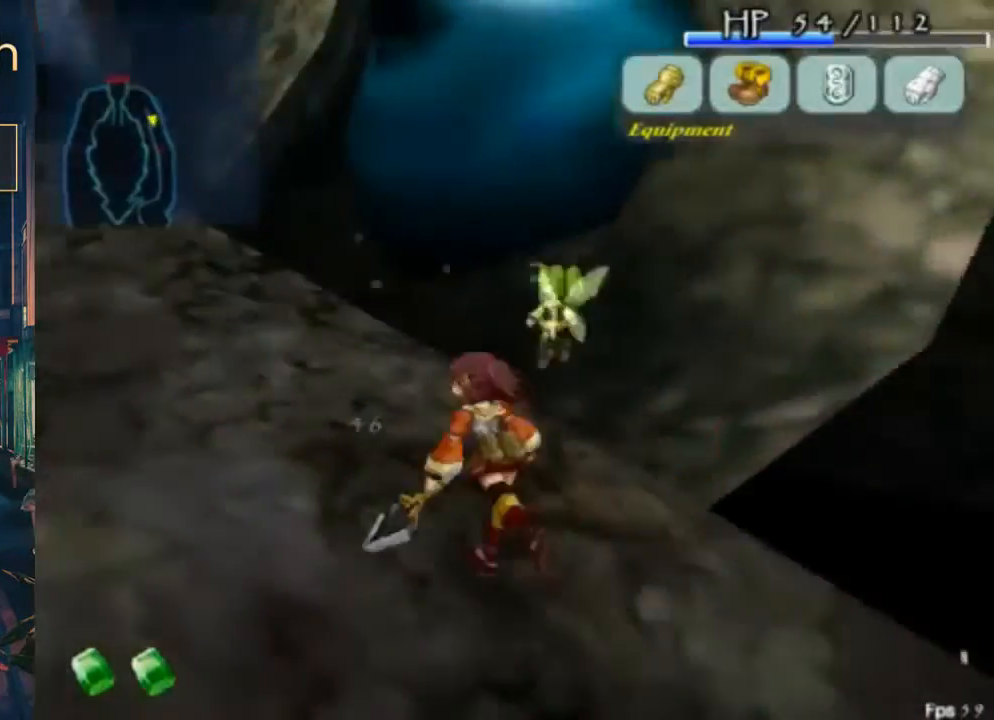
{"buttons": ["DPAD_UP"], "left_stick": "center", "right_stick": "center", "button_events": [[167, "DPAD_LEFT", "up"]]}
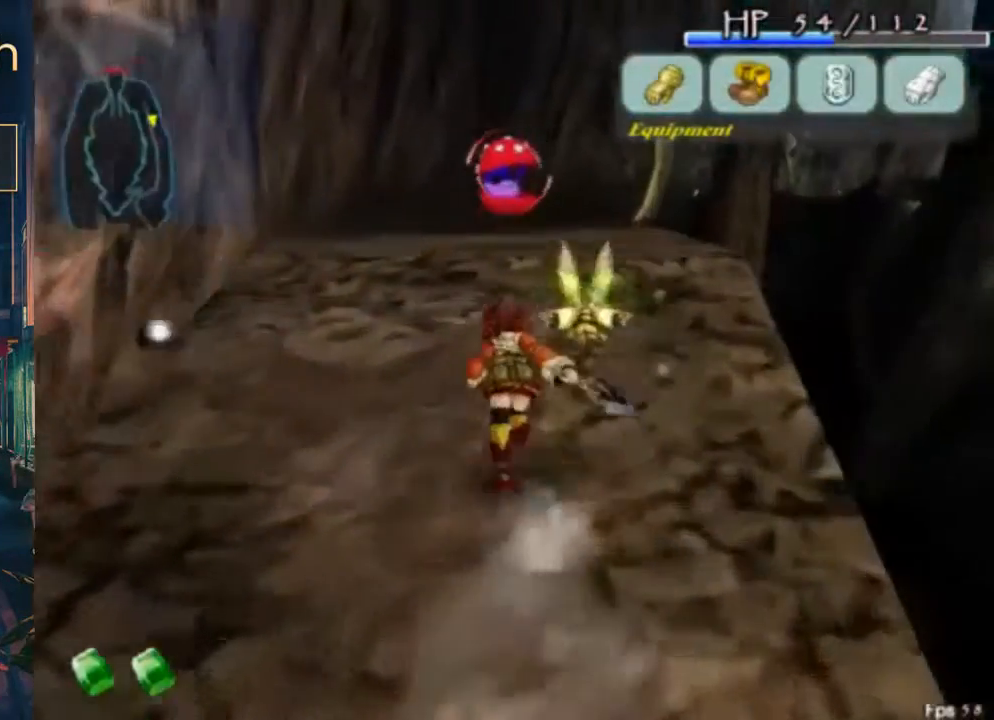
{"buttons": ["DPAD_UP"], "left_stick": "center", "right_stick": "center", "button_events": [[233, "DPAD_UP", "up"], [333, "DPAD_RIGHT", "down"], [367, "DPAD_UP", "down"], [400, "DPAD_RIGHT", "up"]]}
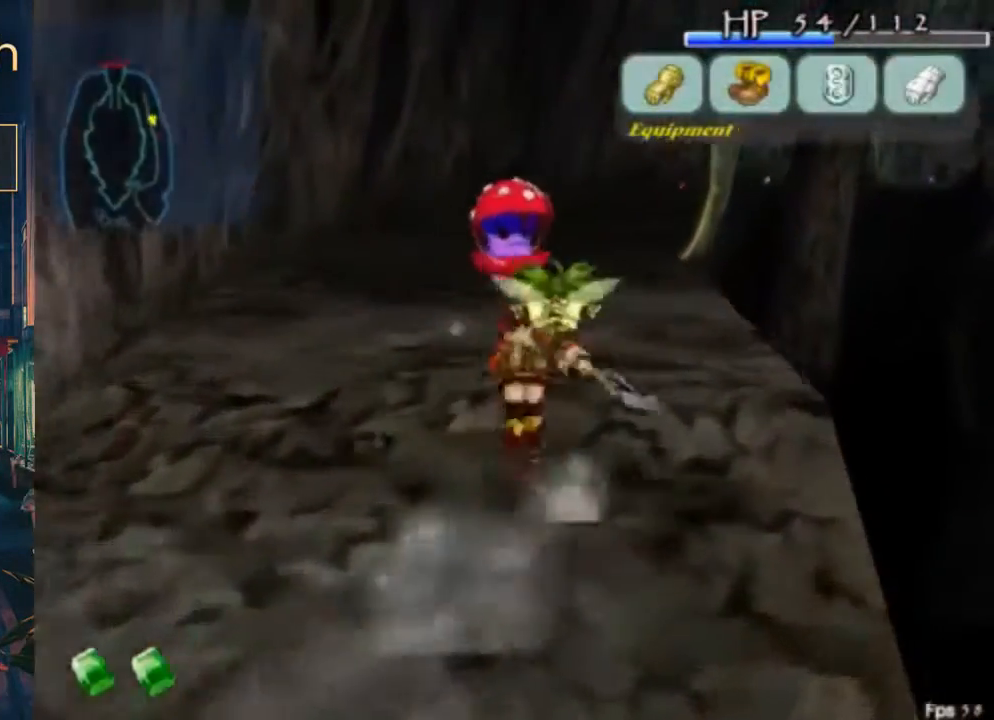
{"buttons": [], "left_stick": "center", "right_stick": "center", "button_events": [[67, "DPAD_RIGHT", "down"], [200, "DPAD_RIGHT", "up"], [333, "DPAD_UP", "up"]]}
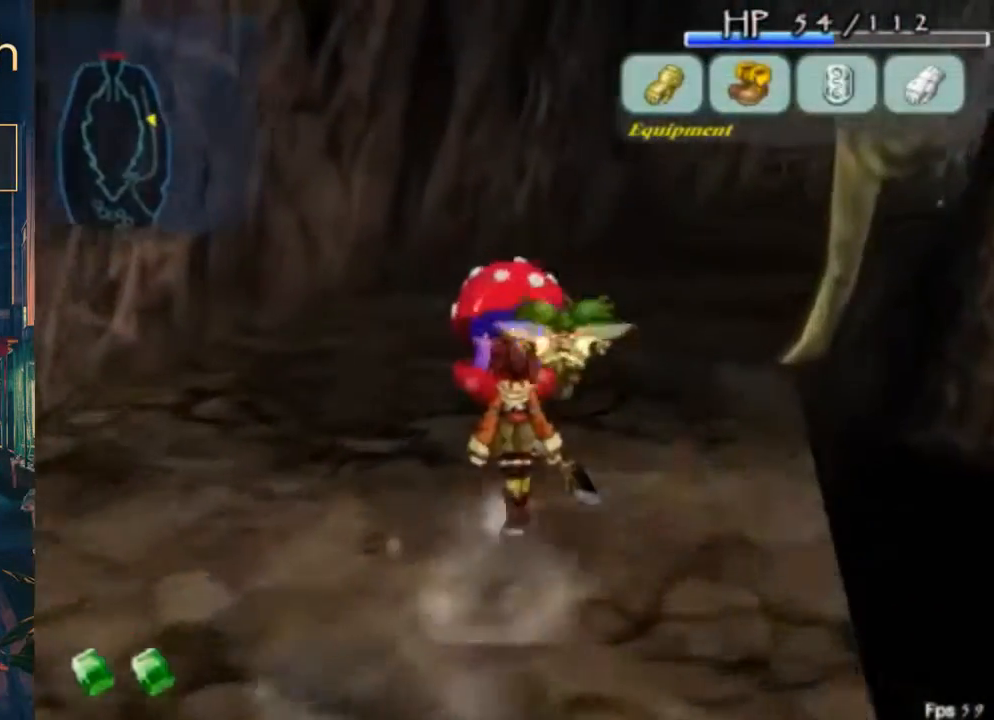
{"buttons": ["DPAD_LEFT"], "left_stick": "center", "right_stick": "center", "button_events": [[467, "DPAD_LEFT", "down"]]}